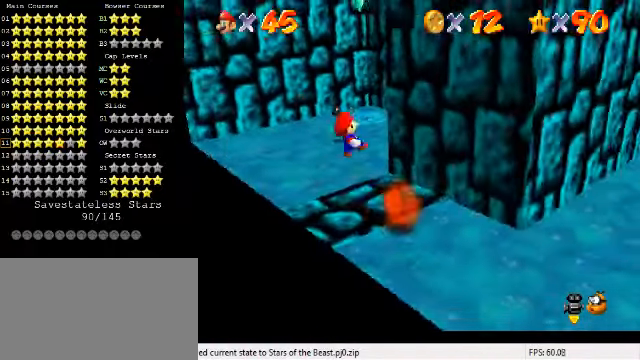
Gameplay with keyboard; each line is a JSON object with the keys held at the frame after it. "events" lists presses ("down") and releases ("up") of "a", "c", "ctrl", "d", "down", "left", "return", "right", "s", "shift", "up", "w", "x" and "y" between this image and that frame as [ms after this image, input, new state], when the widget could be followed in between. No other keys are recorded. Mouse input is not recorded.
{"keys": [], "events": []}
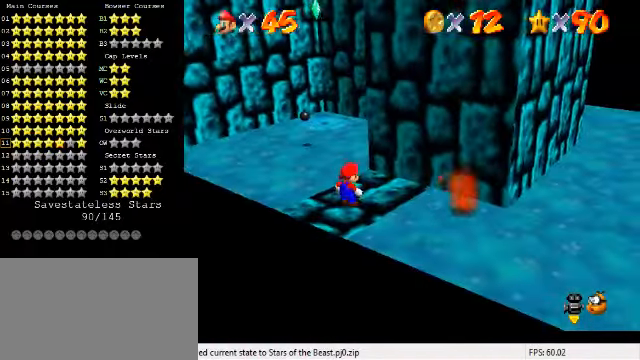
{"keys": ["shift"], "events": [[34, "up", "down"], [234, "up", "up"], [467, "shift", "down"]]}
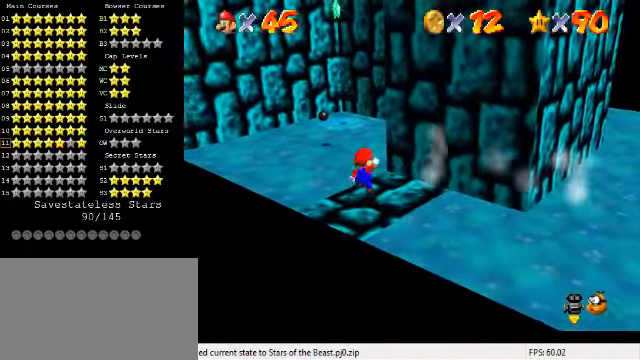
{"keys": ["down"], "events": [[67, "shift", "up"], [234, "down", "down"]]}
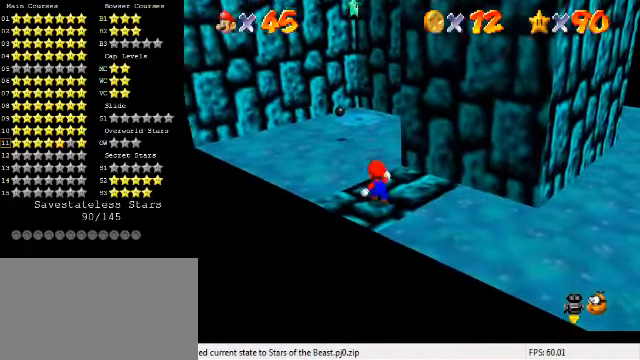
{"keys": ["ctrl", "up"], "events": [[34, "shift", "down"], [167, "down", "up"], [267, "right", "down"], [267, "shift", "up"], [267, "up", "down"], [434, "ctrl", "down"], [467, "right", "up"]]}
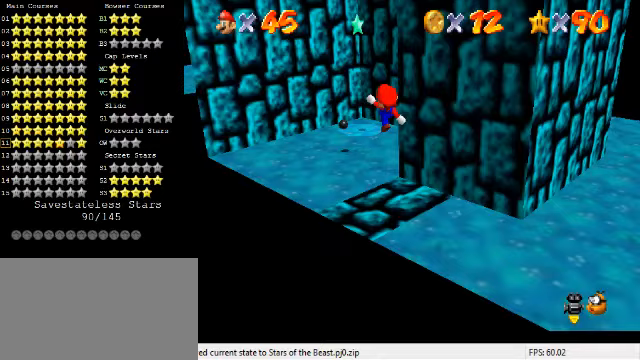
{"keys": ["up"], "events": [[33, "ctrl", "up"], [67, "right", "down"], [133, "right", "up"]]}
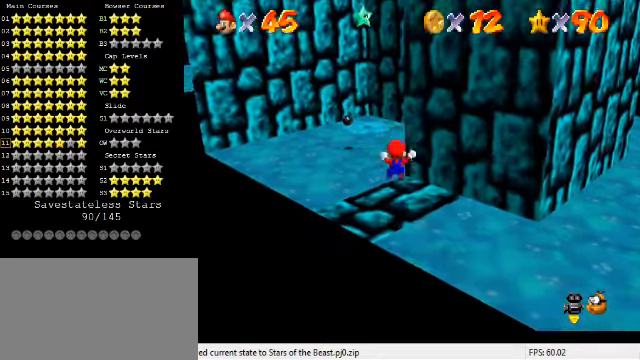
{"keys": ["left", "shift", "up"], "events": [[133, "shift", "down"], [267, "left", "down"]]}
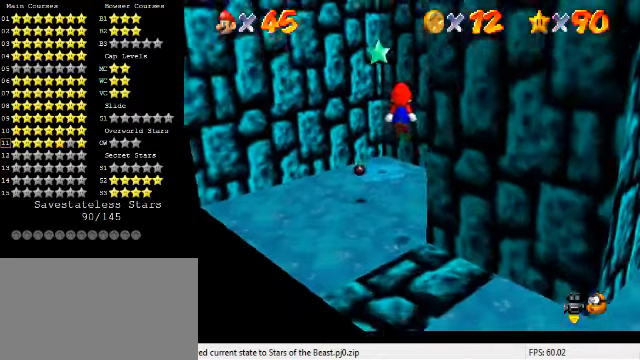
{"keys": ["ctrl", "left"], "events": [[33, "a", "down"], [200, "a", "up"], [233, "up", "up"], [267, "left", "up"], [300, "down", "down"], [300, "right", "down"], [367, "shift", "up"], [433, "down", "up"], [433, "right", "up"], [467, "ctrl", "down"], [500, "left", "down"]]}
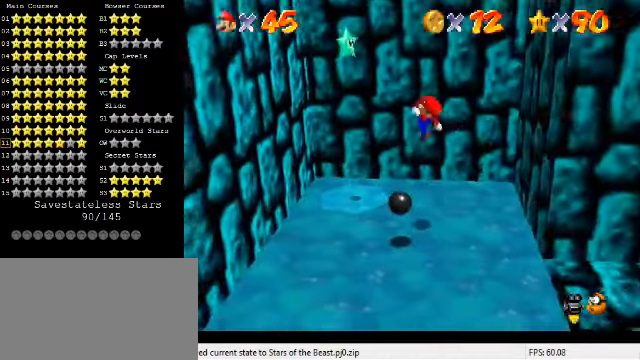
{"keys": ["down"], "events": [[67, "up", "down"], [100, "ctrl", "up"], [133, "up", "up"], [233, "down", "down"], [267, "left", "up"], [267, "right", "down"], [433, "right", "up"]]}
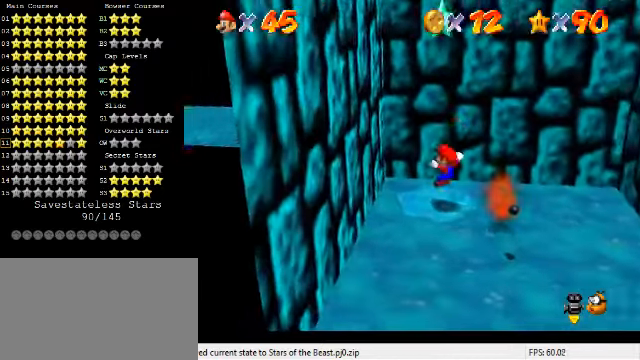
{"keys": [], "events": [[100, "down", "up"], [133, "shift", "down"], [200, "down", "down"], [200, "right", "down"], [333, "down", "up"], [400, "right", "up"], [500, "shift", "up"]]}
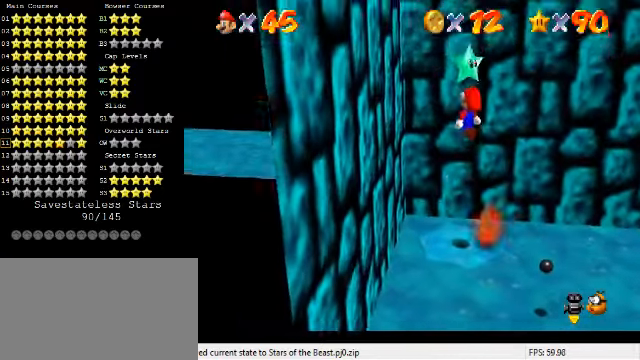
{"keys": [], "events": [[67, "y", "down"], [100, "shift", "down"], [233, "down", "down"], [267, "right", "down"], [300, "shift", "up"], [333, "y", "up"], [500, "down", "up"], [500, "right", "up"]]}
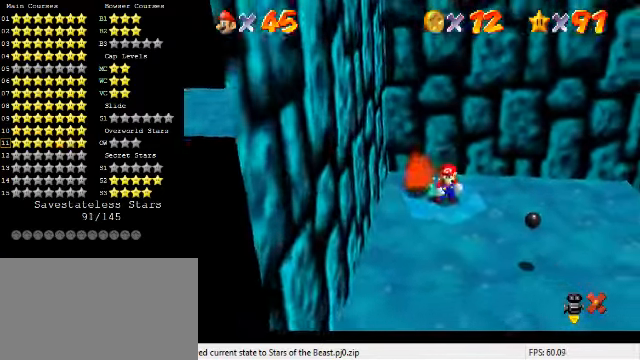
{"keys": [], "events": []}
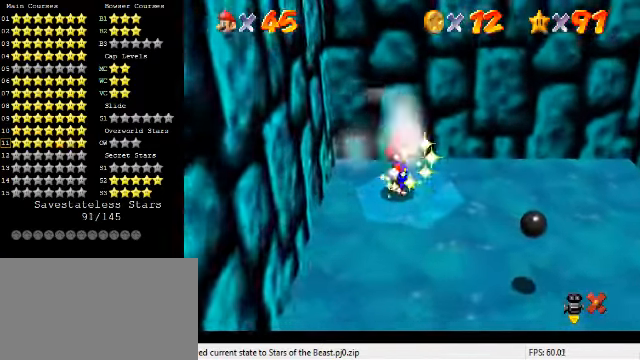
{"keys": [], "events": []}
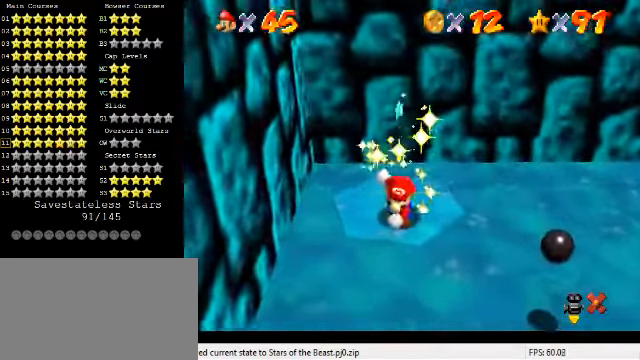
{"keys": [], "events": []}
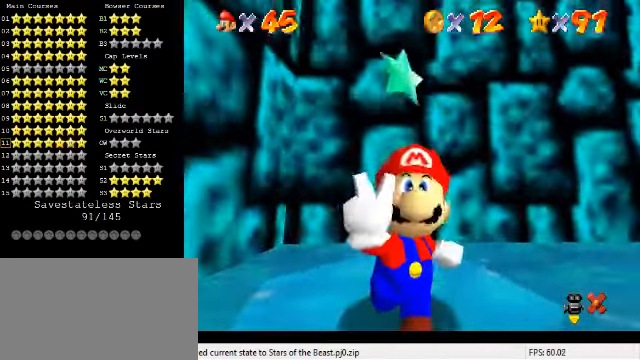
{"keys": [], "events": []}
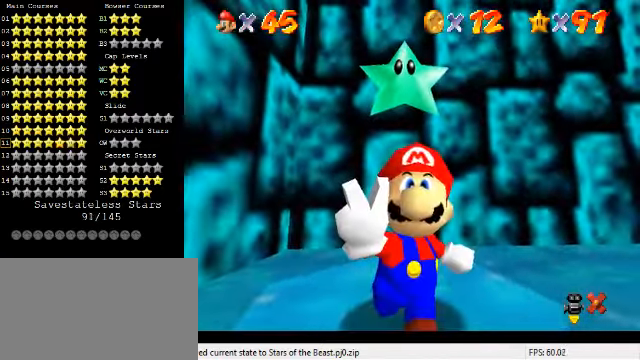
{"keys": [], "events": []}
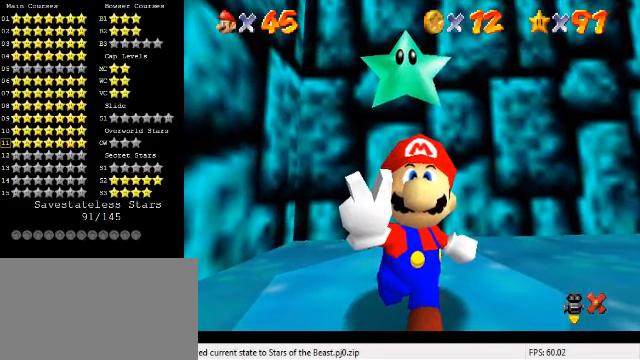
{"keys": [], "events": []}
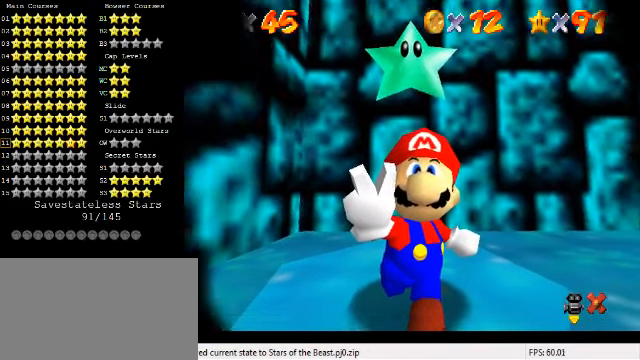
{"keys": [], "events": [[100, "c", "down"], [166, "c", "up"]]}
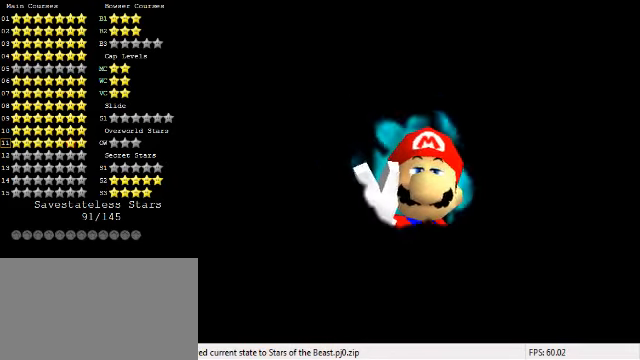
{"keys": [], "events": [[266, "return", "down"], [366, "return", "up"]]}
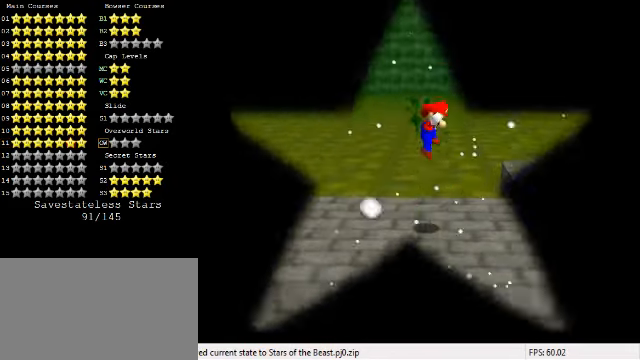
{"keys": [], "events": []}
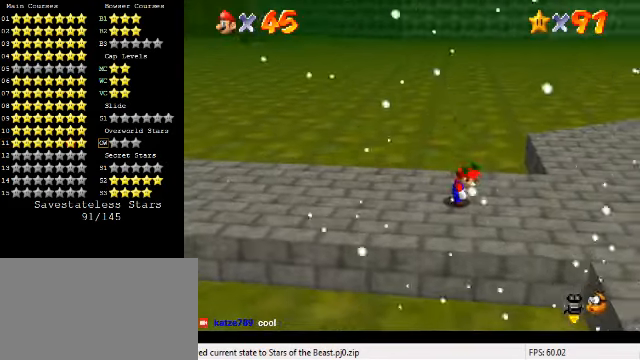
{"keys": [], "events": []}
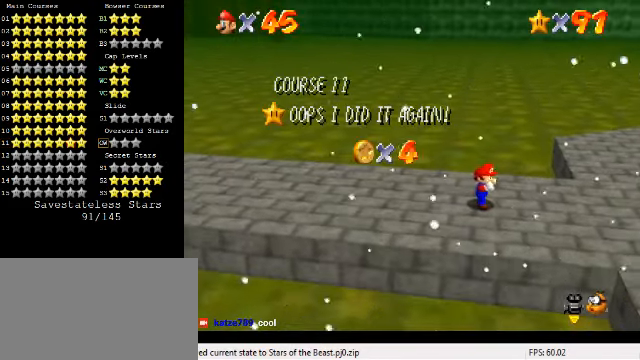
{"keys": [], "events": []}
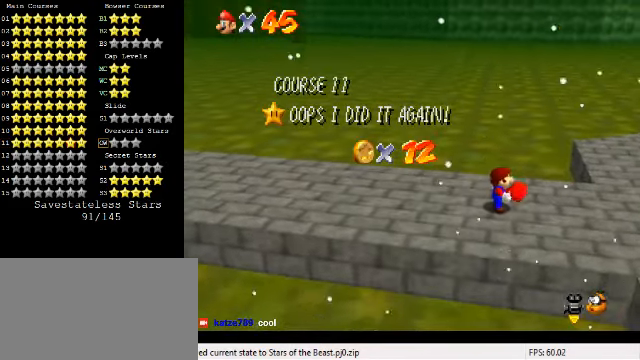
{"keys": [], "events": []}
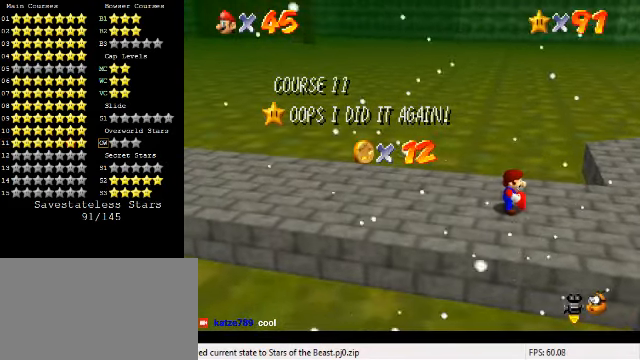
{"keys": [], "events": []}
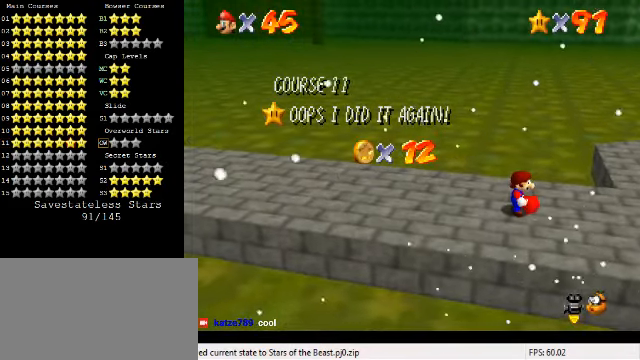
{"keys": [], "events": []}
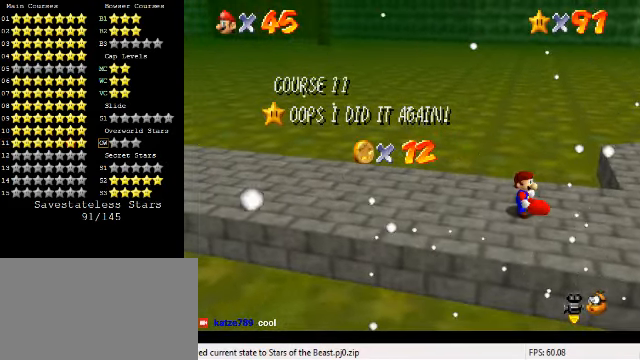
{"keys": [], "events": []}
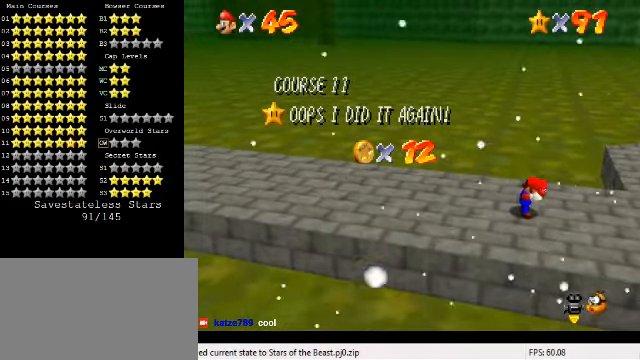
{"keys": [], "events": []}
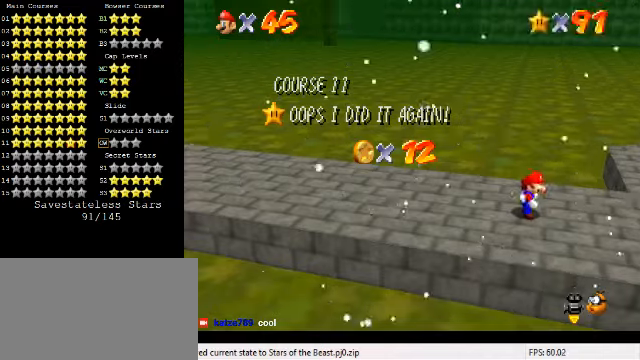
{"keys": [], "events": []}